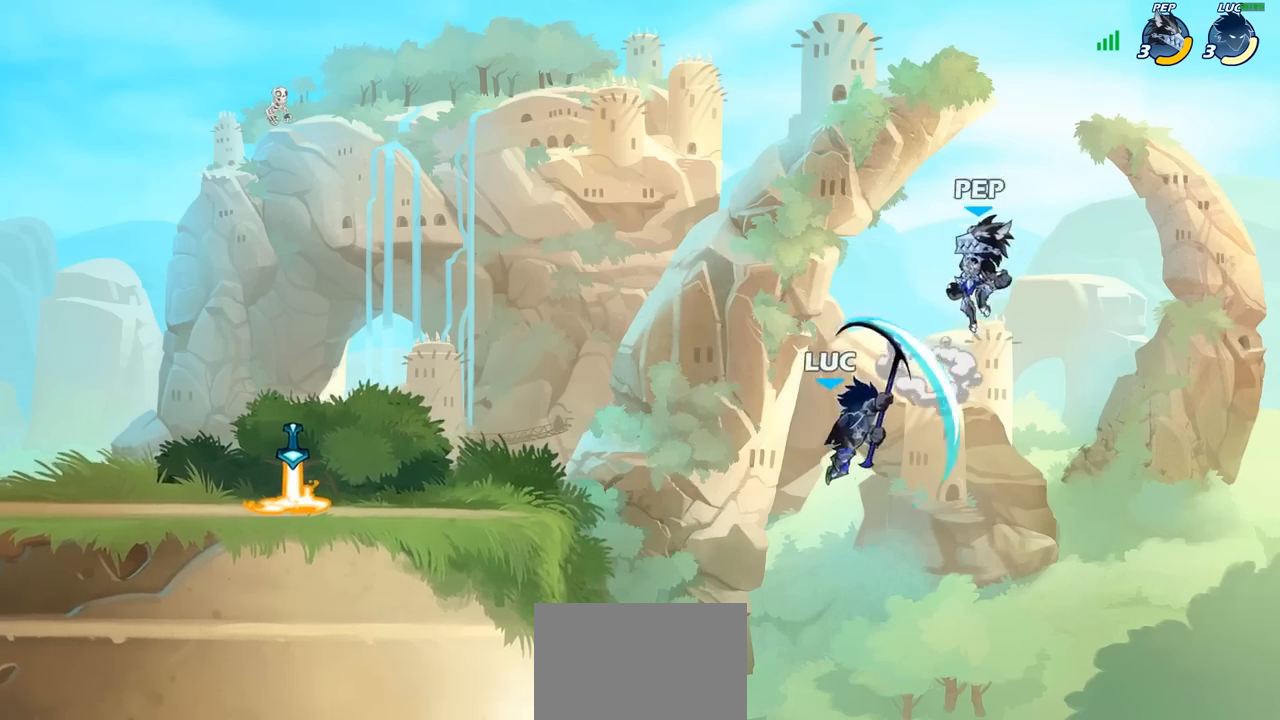
Gameplay with a controller (PlayStation layout); each line is a JSON object with the inputs held at the frame after it. "events" lists button and stick changes between this image and that frame as [ms after this image, input, new state], when the widget could be followed in between. Not read: R1.
{"buttons": [], "left_stick": "left", "right_stick": "center", "events": [[50, "left_stick", "center"], [117, "left_stick", "left"], [350, "CROSS", "down"], [483, "CROSS", "up"]]}
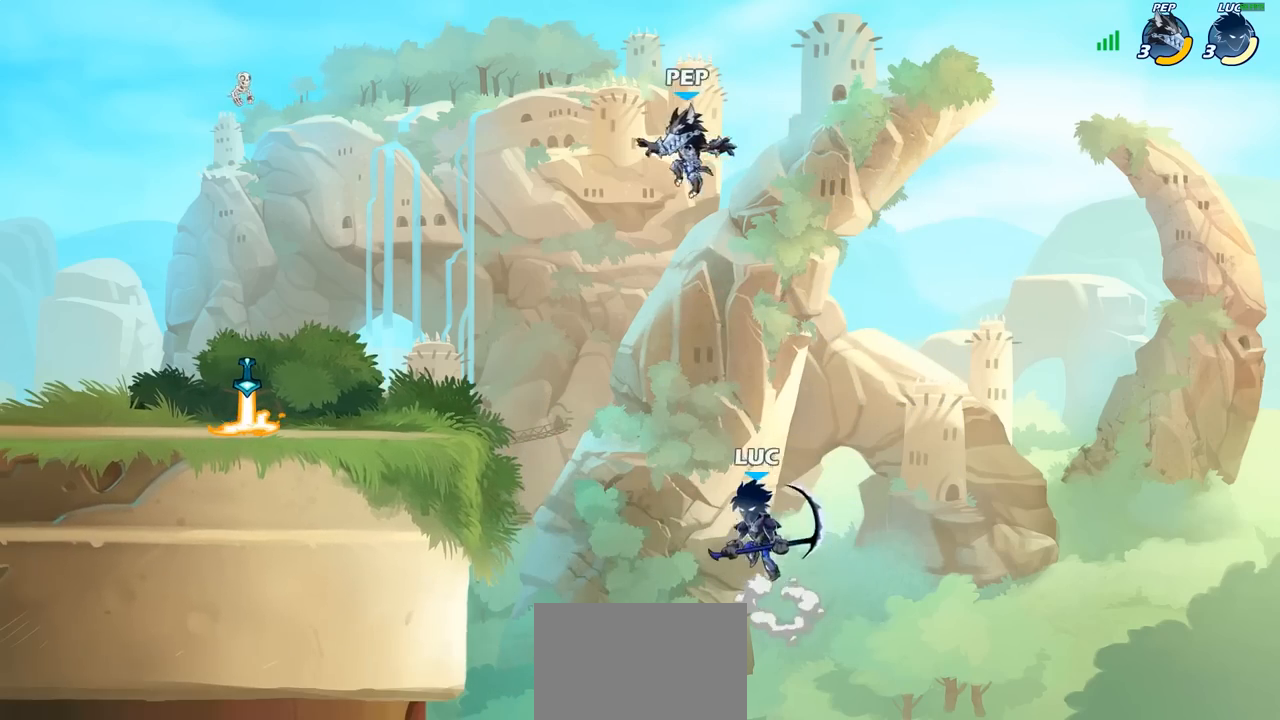
{"buttons": [], "left_stick": "left", "right_stick": "center", "events": [[67, "CIRCLE", "down"], [183, "CIRCLE", "up"]]}
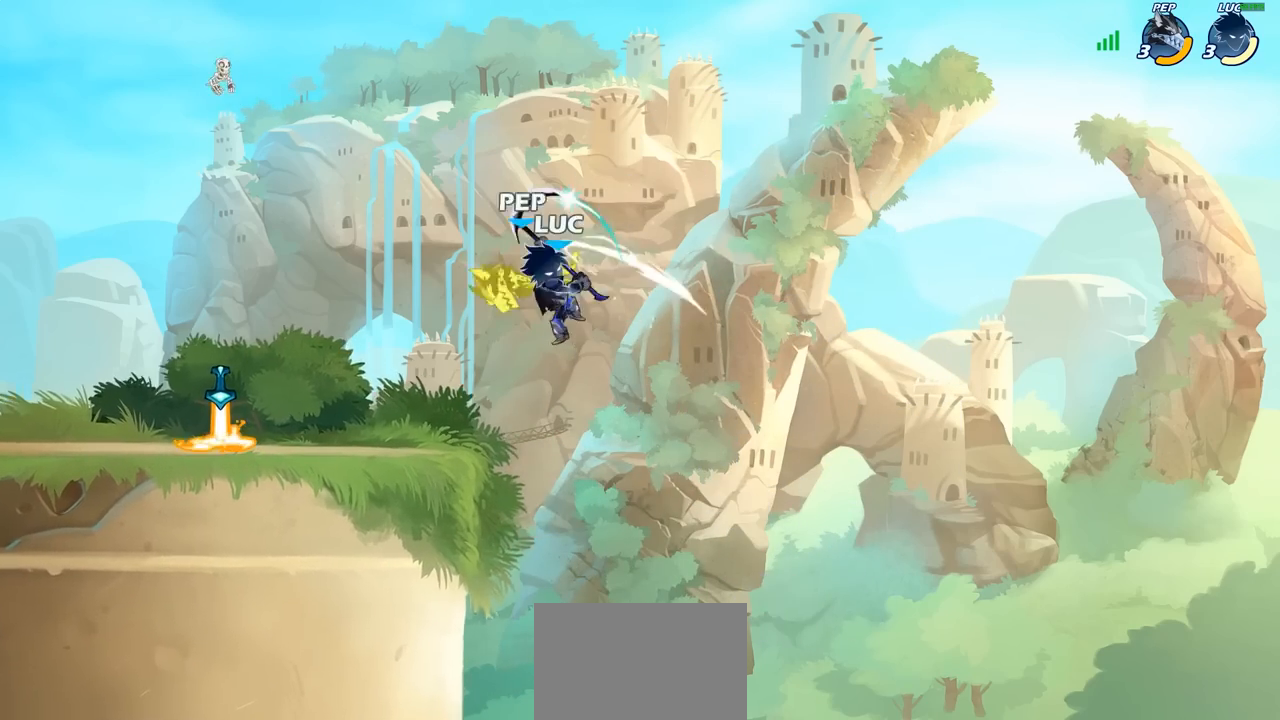
{"buttons": [], "left_stick": "down-left", "right_stick": "center", "events": [[317, "R2", "down"], [483, "R2", "up"], [500, "left_stick", "down-left"]]}
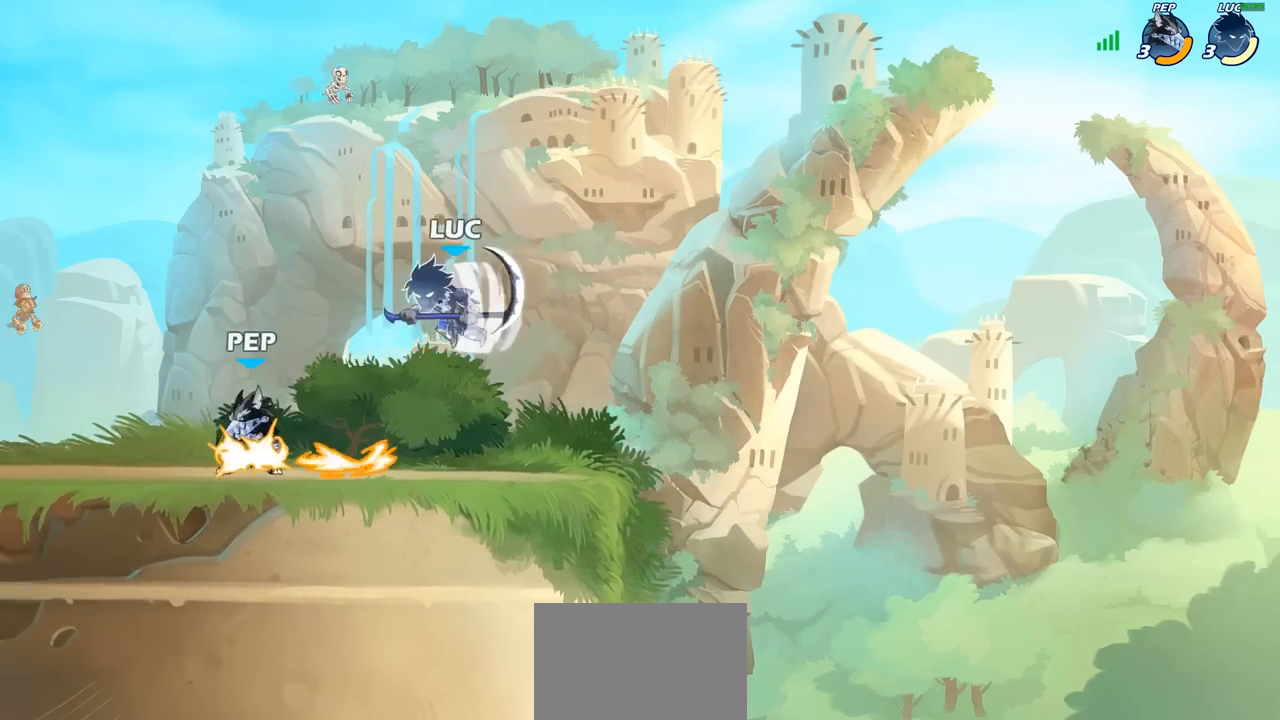
{"buttons": [], "left_stick": "left", "right_stick": "center", "events": [[33, "SQUARE", "down"], [33, "left_stick", "down"], [133, "SQUARE", "up"], [333, "left_stick", "left"]]}
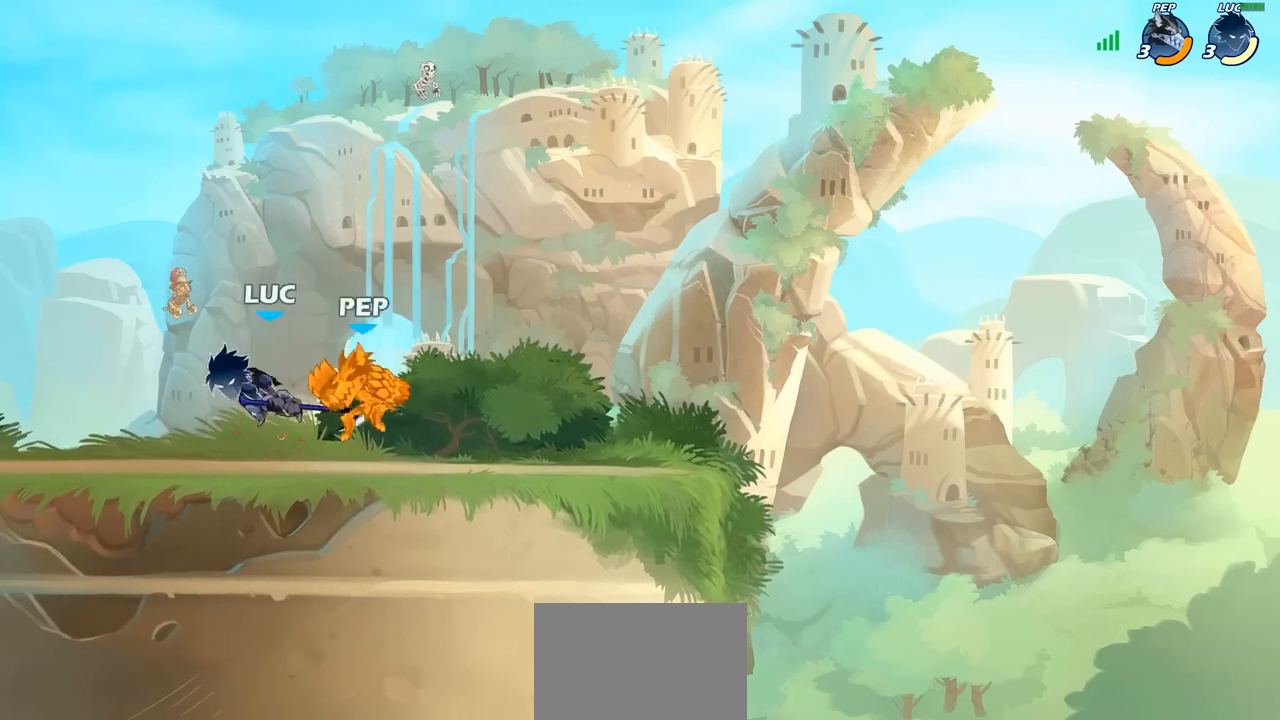
{"buttons": [], "left_stick": "right", "right_stick": "center", "events": [[250, "SQUARE", "down"], [250, "left_stick", "up"], [317, "left_stick", "up-right"], [350, "SQUARE", "up"], [450, "left_stick", "right"]]}
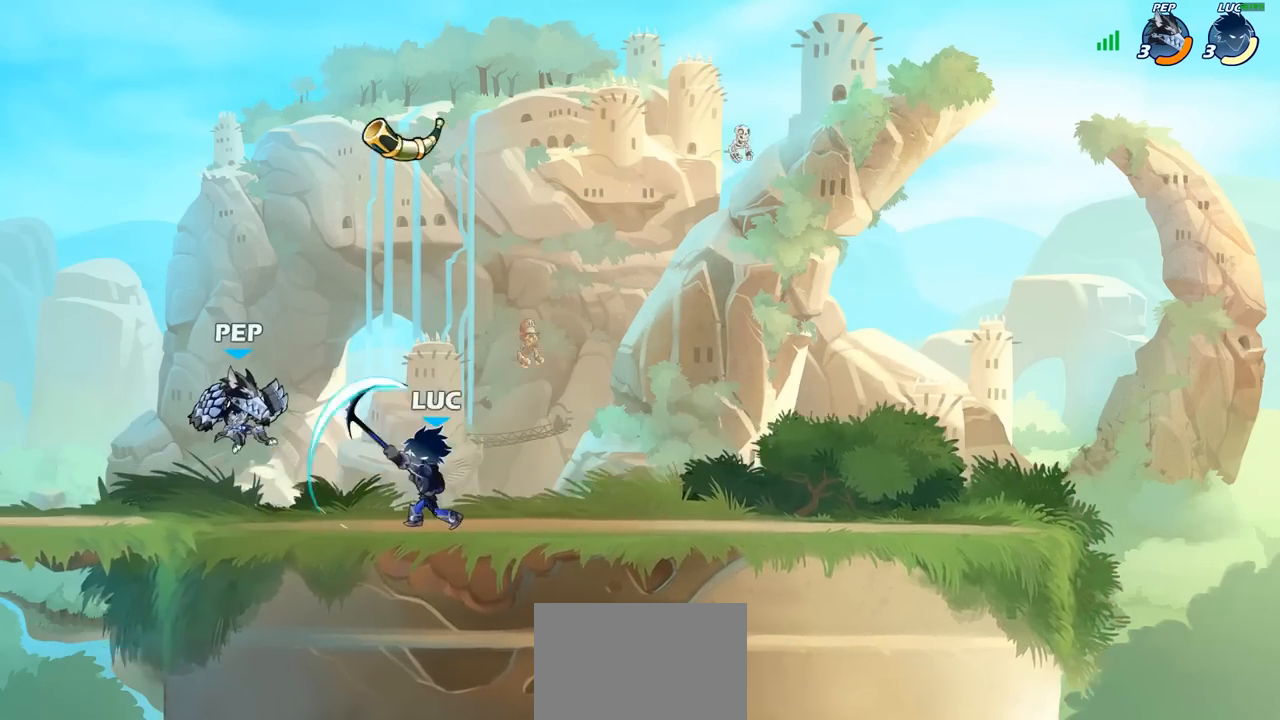
{"buttons": ["R2"], "left_stick": "left", "right_stick": "center", "events": [[333, "left_stick", "left"], [467, "R2", "down"]]}
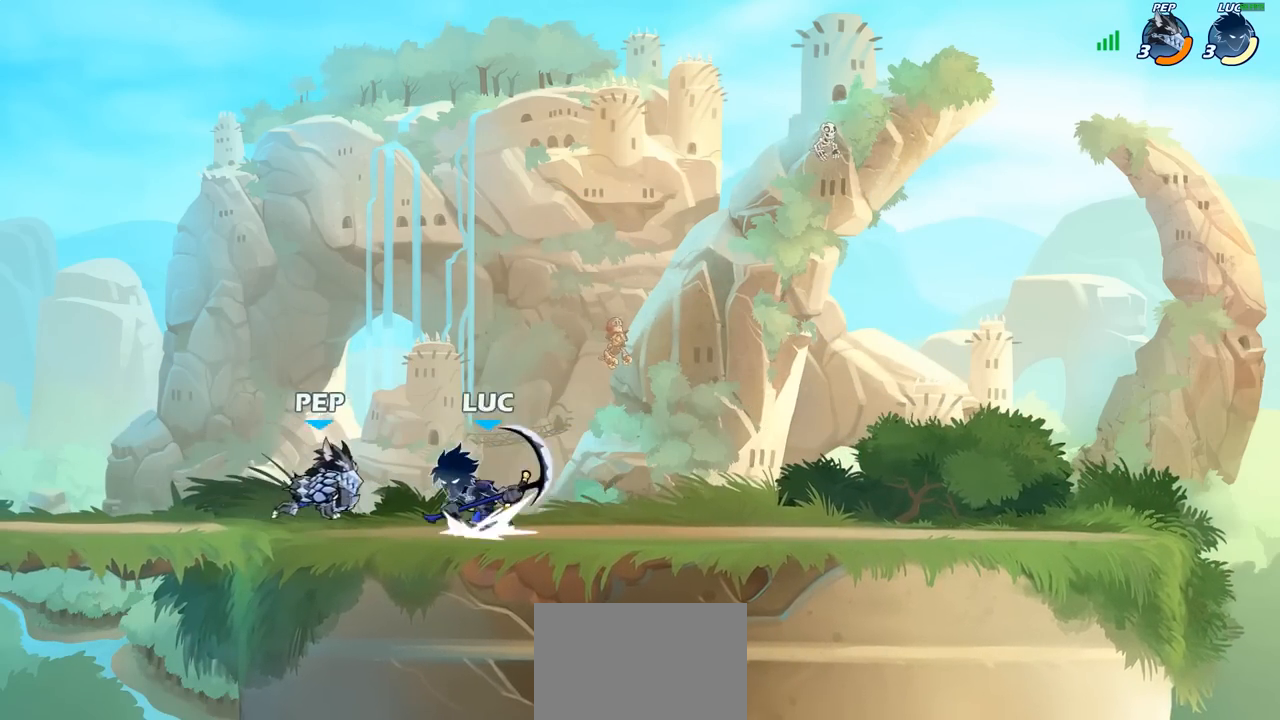
{"buttons": [], "left_stick": "right", "right_stick": "center", "events": [[17, "SQUARE", "down"], [50, "R2", "up"], [133, "SQUARE", "up"], [433, "left_stick", "right"]]}
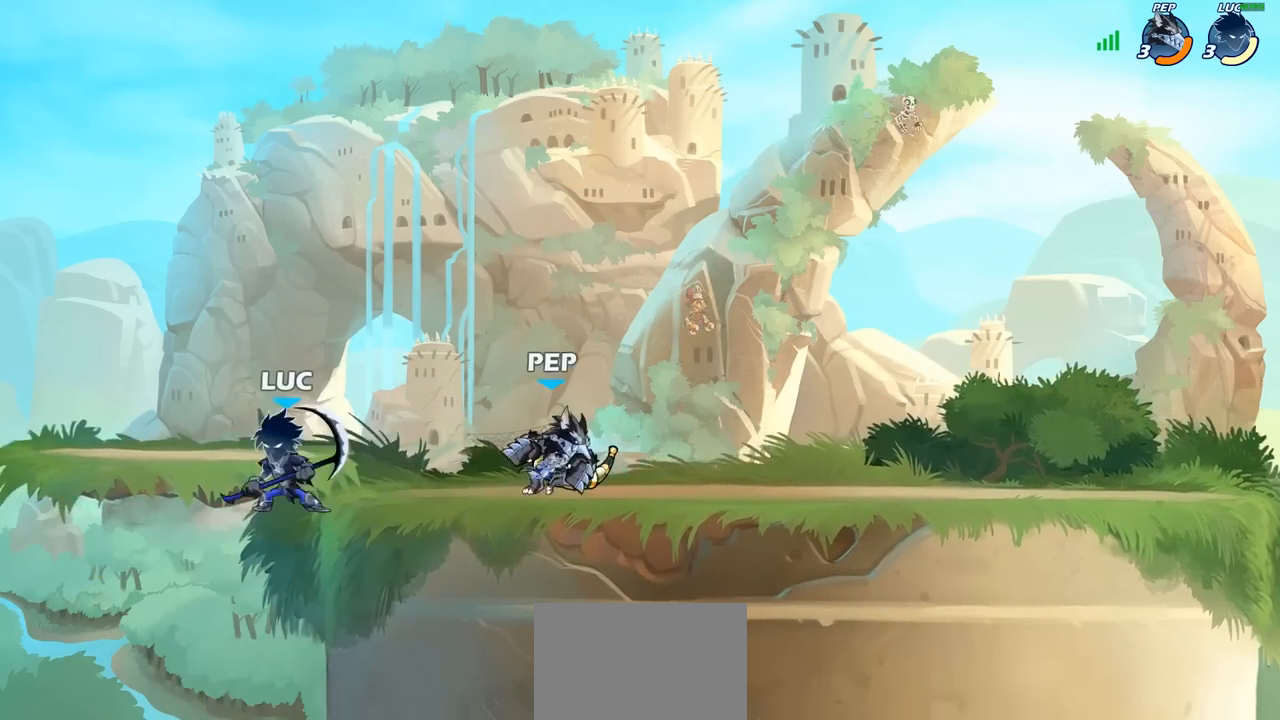
{"buttons": [], "left_stick": "center", "right_stick": "center", "events": [[133, "SQUARE", "down"], [133, "left_stick", "down"], [250, "SQUARE", "up"], [300, "left_stick", "right"], [367, "left_stick", "up"], [433, "left_stick", "center"]]}
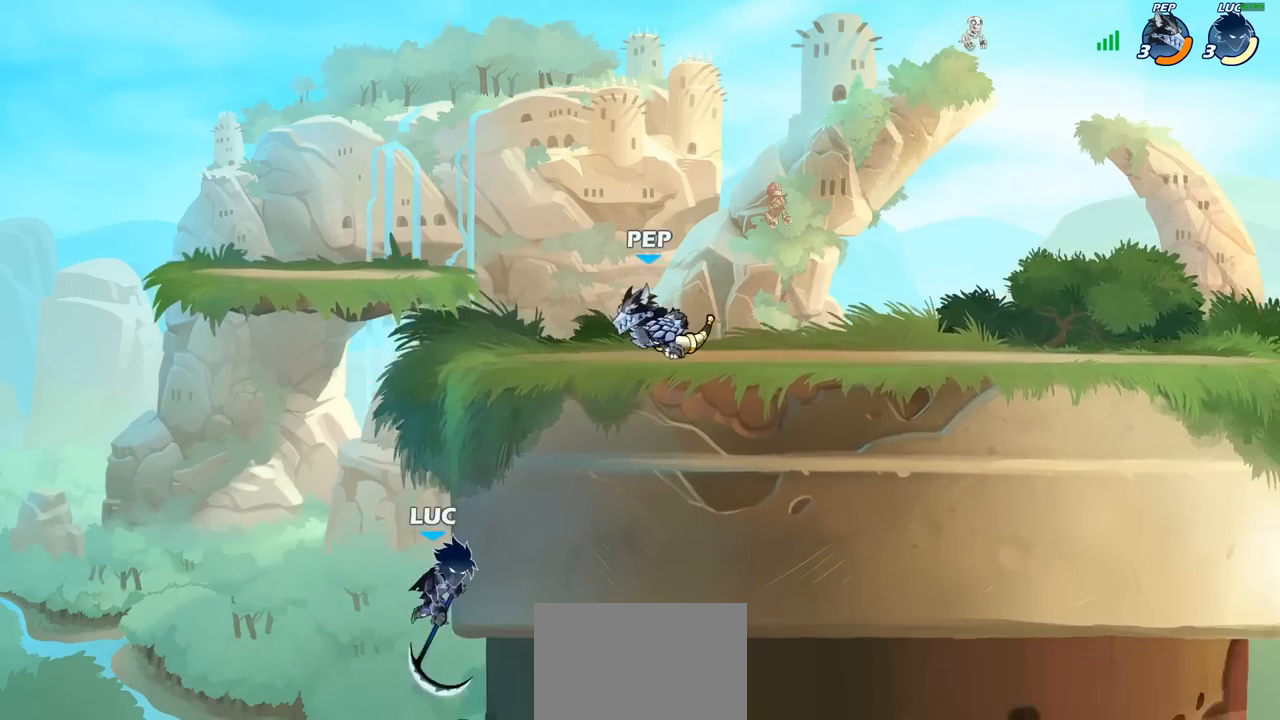
{"buttons": ["CROSS"], "left_stick": "up-right", "right_stick": "center", "events": [[67, "left_stick", "left"], [183, "CROSS", "down"], [350, "CROSS", "up"], [350, "left_stick", "up"], [417, "left_stick", "up-right"], [450, "CROSS", "down"]]}
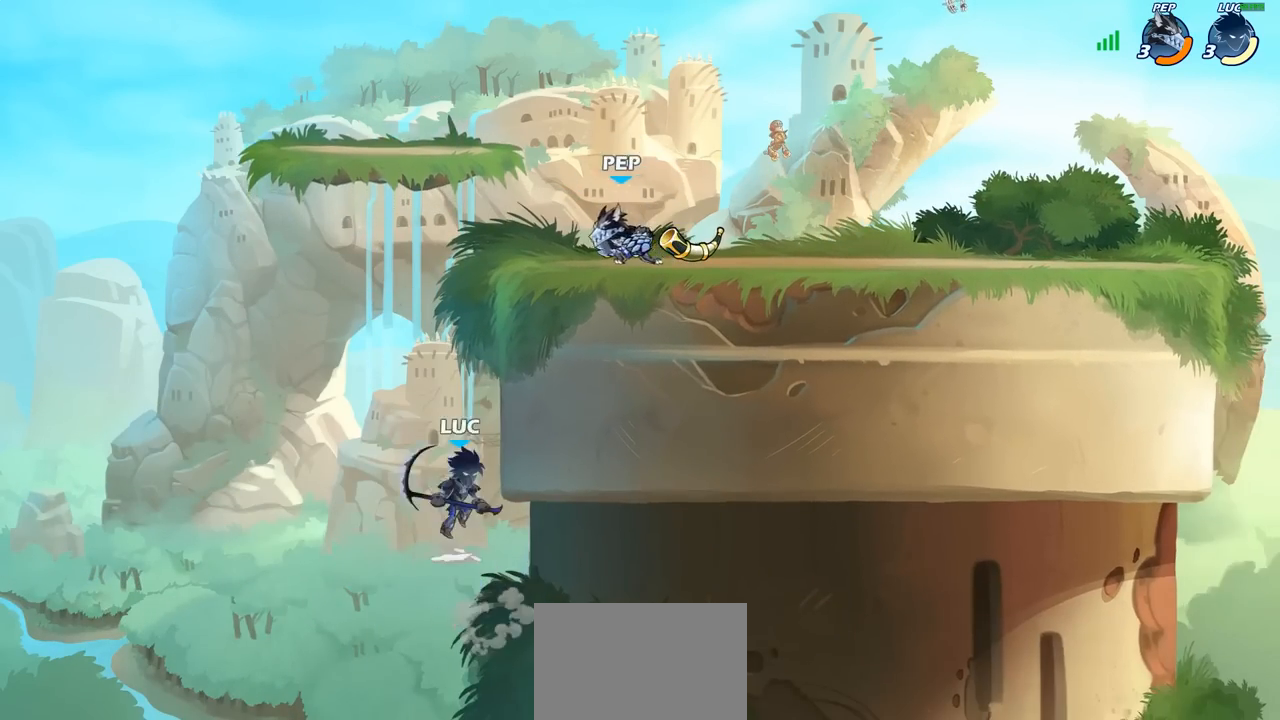
{"buttons": [], "left_stick": "up-right", "right_stick": "center", "events": [[167, "CROSS", "up"], [217, "left_stick", "up-left"], [317, "CROSS", "down"], [333, "left_stick", "up-right"], [383, "CIRCLE", "down"], [383, "CROSS", "up"], [483, "CIRCLE", "up"]]}
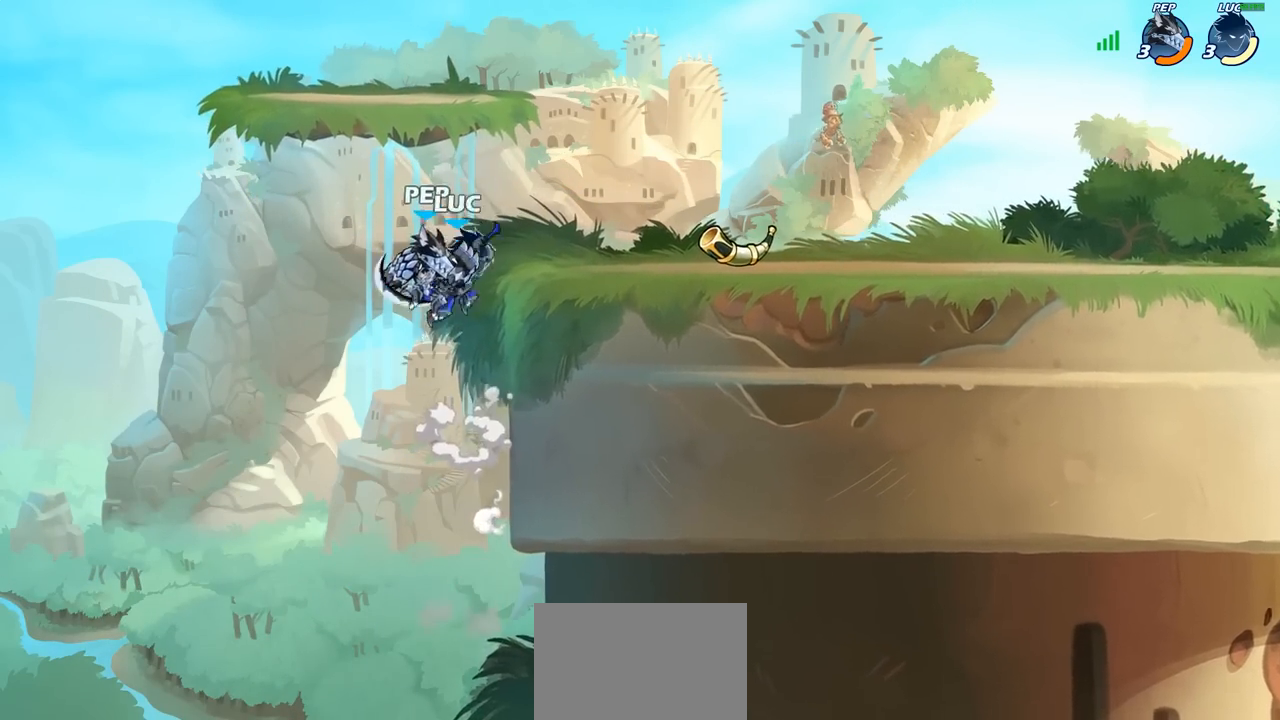
{"buttons": [], "left_stick": "left", "right_stick": "center", "events": [[350, "left_stick", "up-left"], [433, "left_stick", "left"]]}
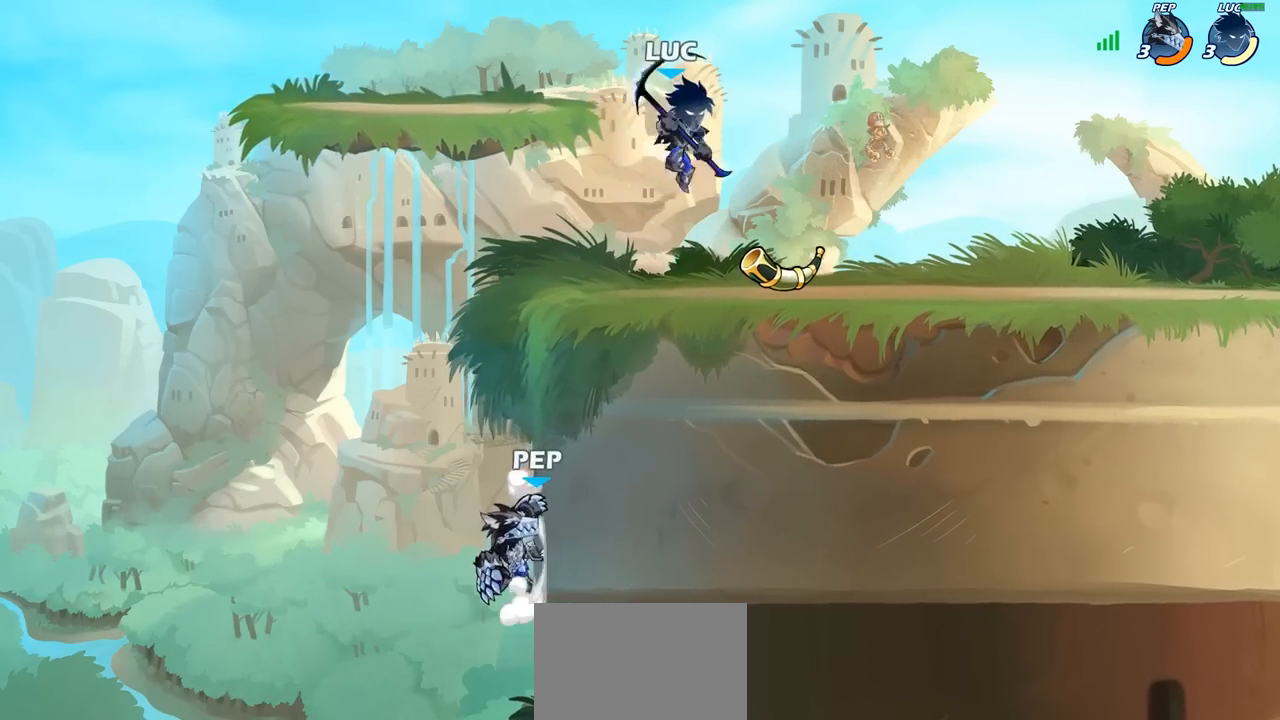
{"buttons": [], "left_stick": "down-right", "right_stick": "center", "events": [[17, "left_stick", "down-left"], [233, "SQUARE", "down"], [367, "SQUARE", "up"], [500, "left_stick", "down-right"]]}
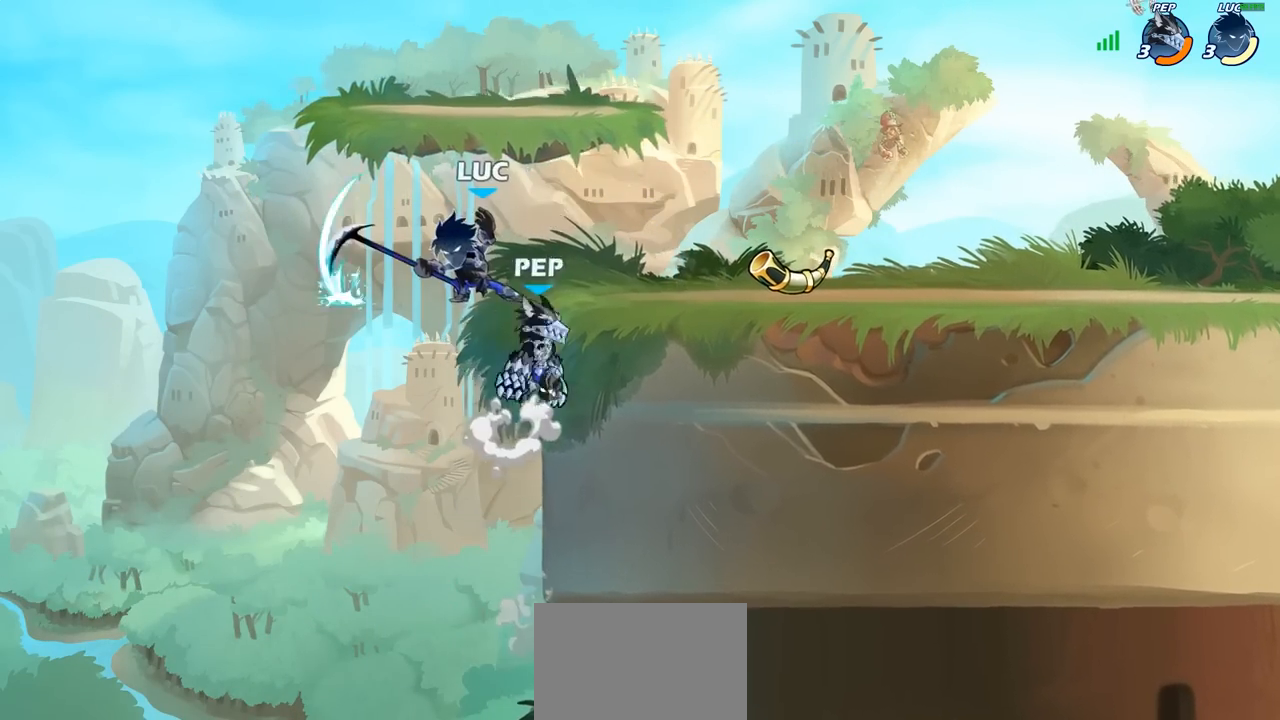
{"buttons": ["SQUARE"], "left_stick": "up-right", "right_stick": "down-left", "events": [[33, "left_stick", "center"], [333, "left_stick", "up-right"], [367, "CROSS", "down"], [450, "SQUARE", "down"], [483, "CROSS", "up"], [500, "right_stick", "down-left"]]}
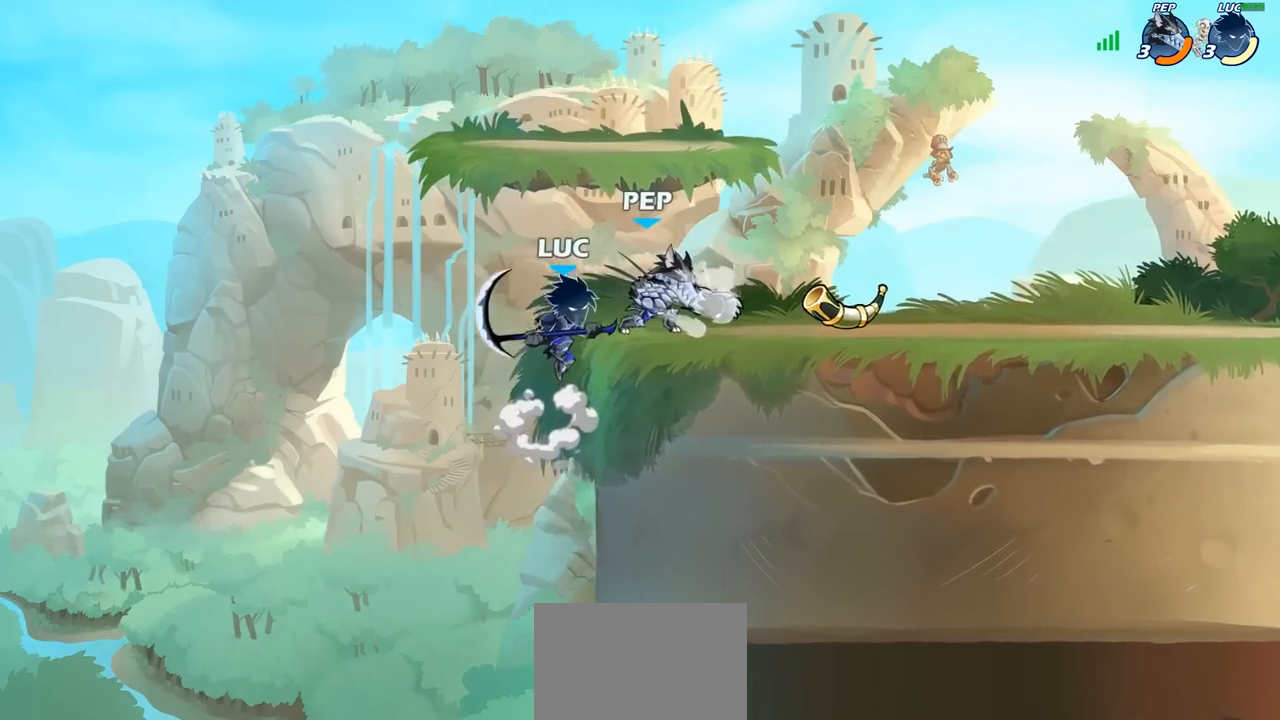
{"buttons": [], "left_stick": "up-left", "right_stick": "center", "events": [[50, "SQUARE", "up"], [50, "right_stick", "center"], [483, "left_stick", "up-left"]]}
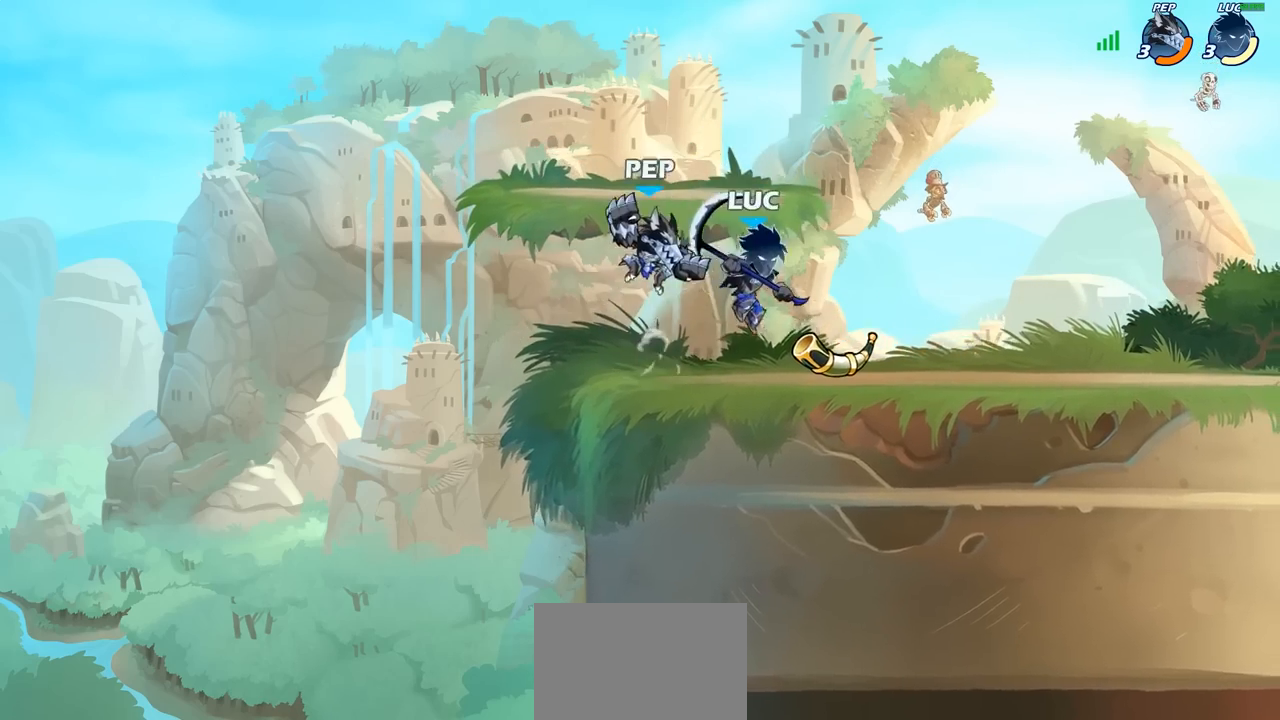
{"buttons": ["SQUARE"], "left_stick": "up-left", "right_stick": "center", "events": [[67, "CROSS", "down"], [217, "CROSS", "up"], [217, "left_stick", "up-right"], [367, "left_stick", "left"], [450, "left_stick", "up-left"], [500, "SQUARE", "down"]]}
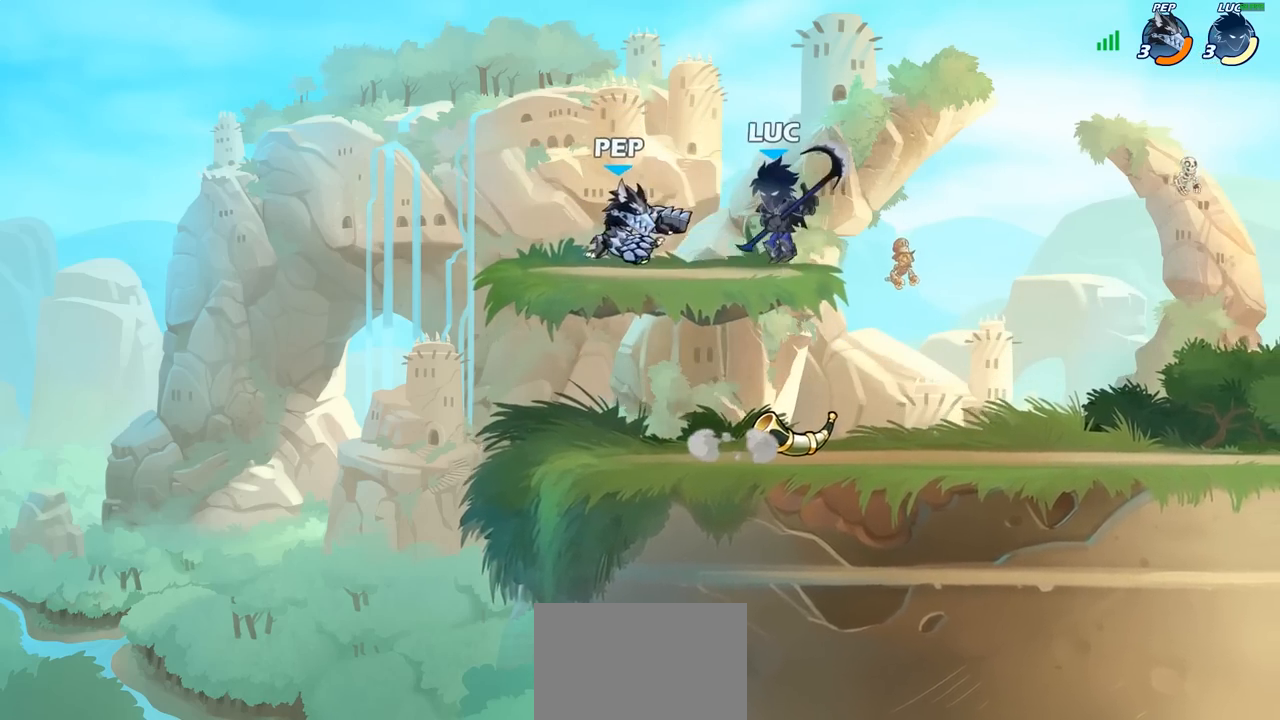
{"buttons": [], "left_stick": "up-left", "right_stick": "center", "events": [[100, "SQUARE", "up"]]}
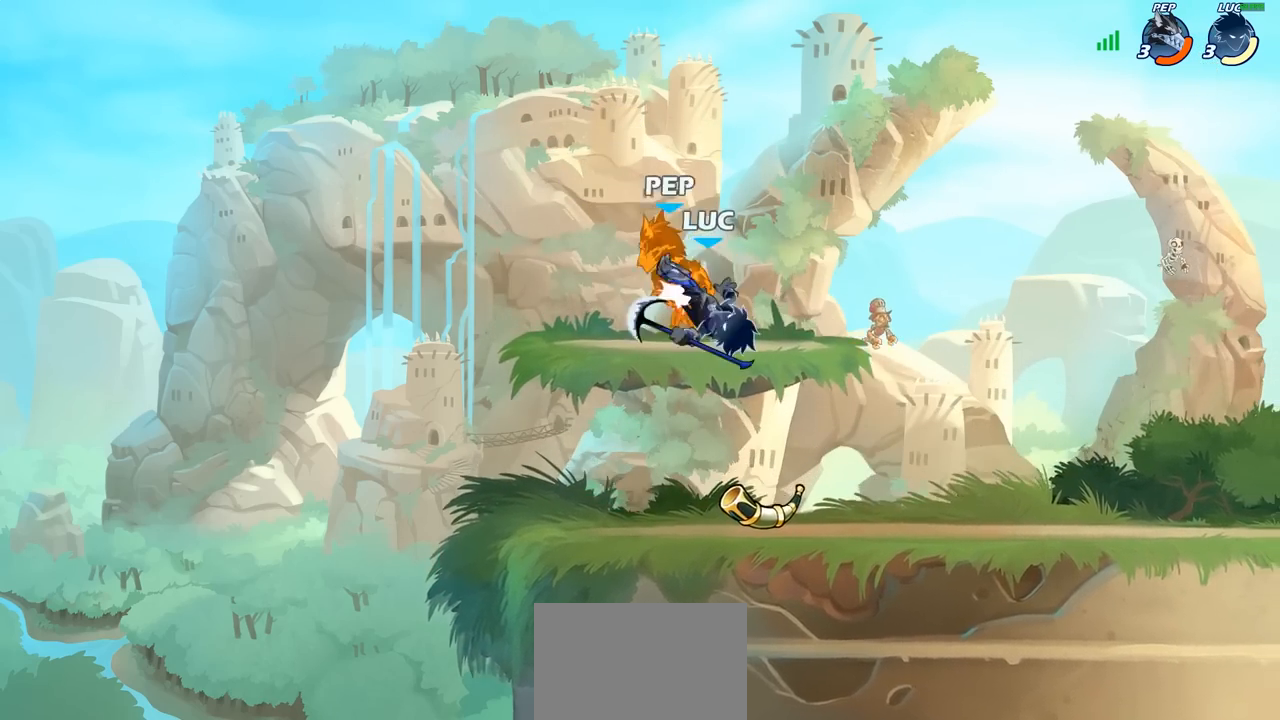
{"buttons": ["CIRCLE"], "left_stick": "up-left", "right_stick": "center", "events": [[267, "R2", "down"], [333, "CROSS", "down"], [367, "R2", "up"], [400, "CIRCLE", "down"], [400, "CROSS", "up"]]}
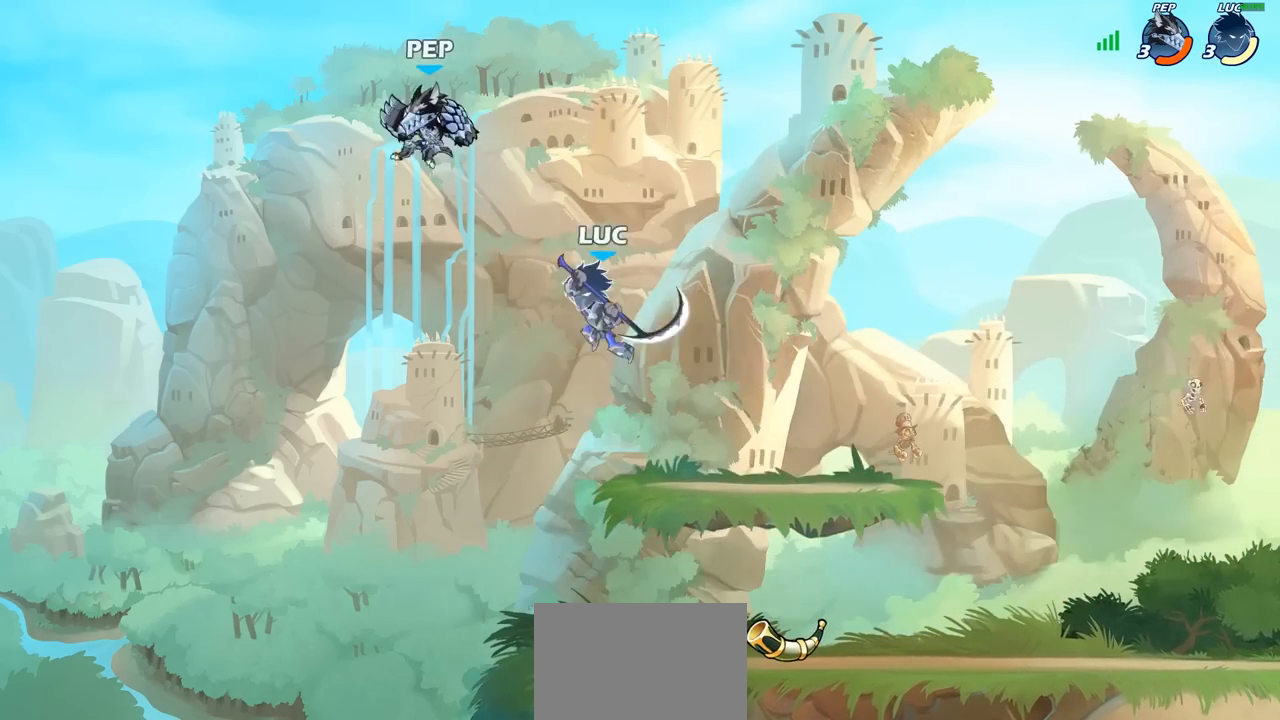
{"buttons": [], "left_stick": "right", "right_stick": "center", "events": [[17, "CIRCLE", "up"], [33, "left_stick", "left"], [383, "left_stick", "right"]]}
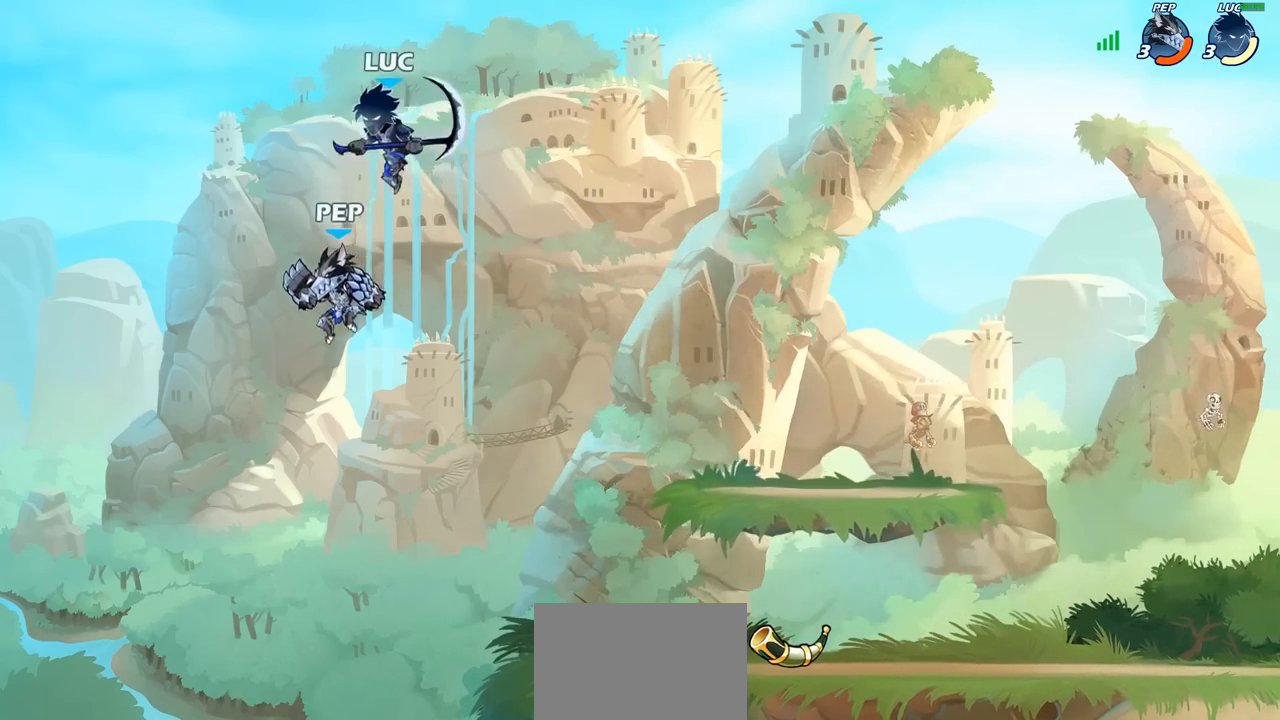
{"buttons": [], "left_stick": "down-left", "right_stick": "center", "events": [[83, "left_stick", "down"], [183, "SQUARE", "down"], [283, "SQUARE", "up"], [300, "left_stick", "down-left"]]}
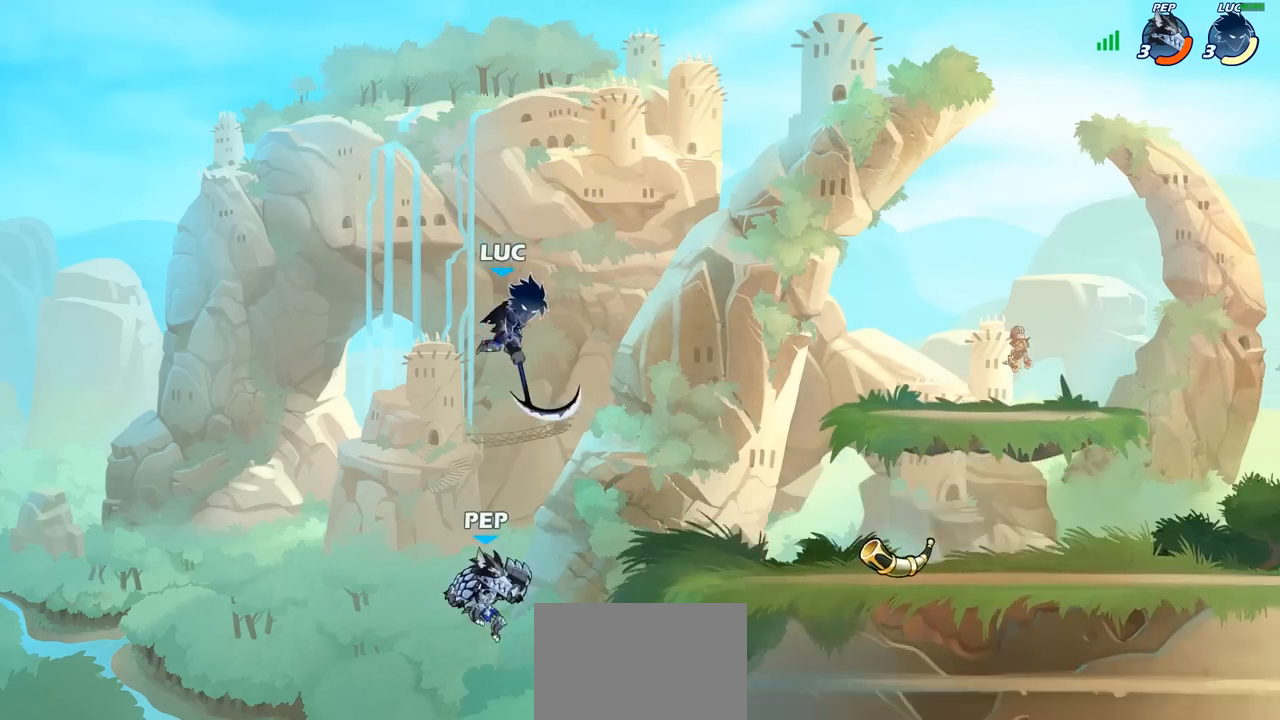
{"buttons": [], "left_stick": "up", "right_stick": "center", "events": [[50, "left_stick", "up-left"], [100, "left_stick", "up-right"], [183, "left_stick", "center"], [333, "left_stick", "right"], [400, "SQUARE", "down"], [417, "left_stick", "up"], [483, "SQUARE", "up"]]}
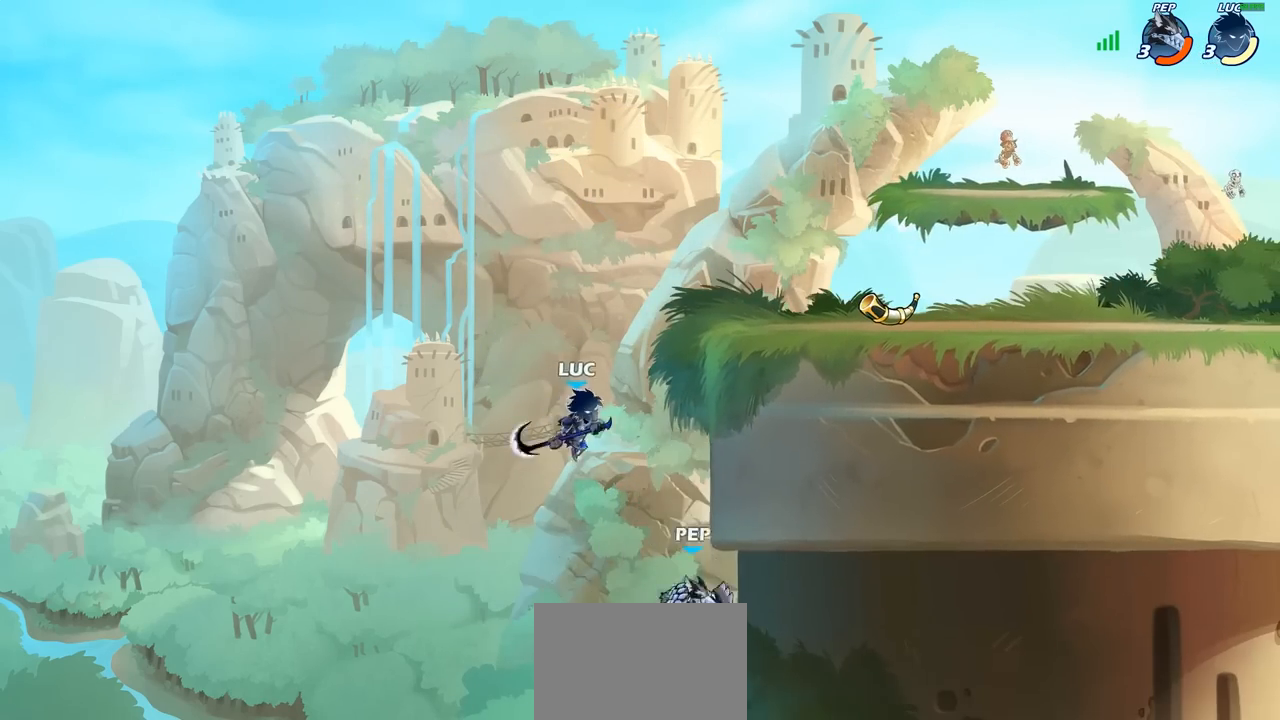
{"buttons": ["CROSS"], "left_stick": "up-right", "right_stick": "center", "events": [[17, "left_stick", "up-left"], [400, "left_stick", "up-right"], [467, "CROSS", "down"]]}
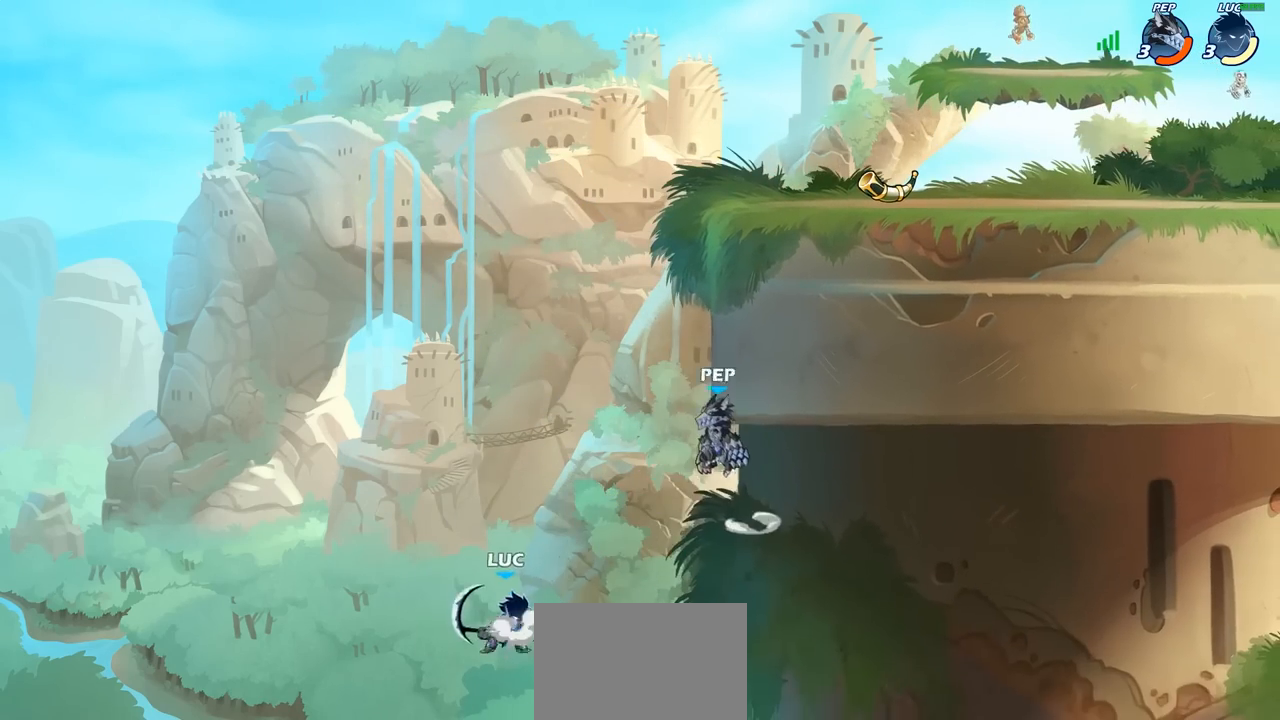
{"buttons": ["R2"], "left_stick": "up-right", "right_stick": "center", "events": [[133, "CROSS", "up"], [217, "CROSS", "down"], [350, "CROSS", "up"], [467, "R2", "down"]]}
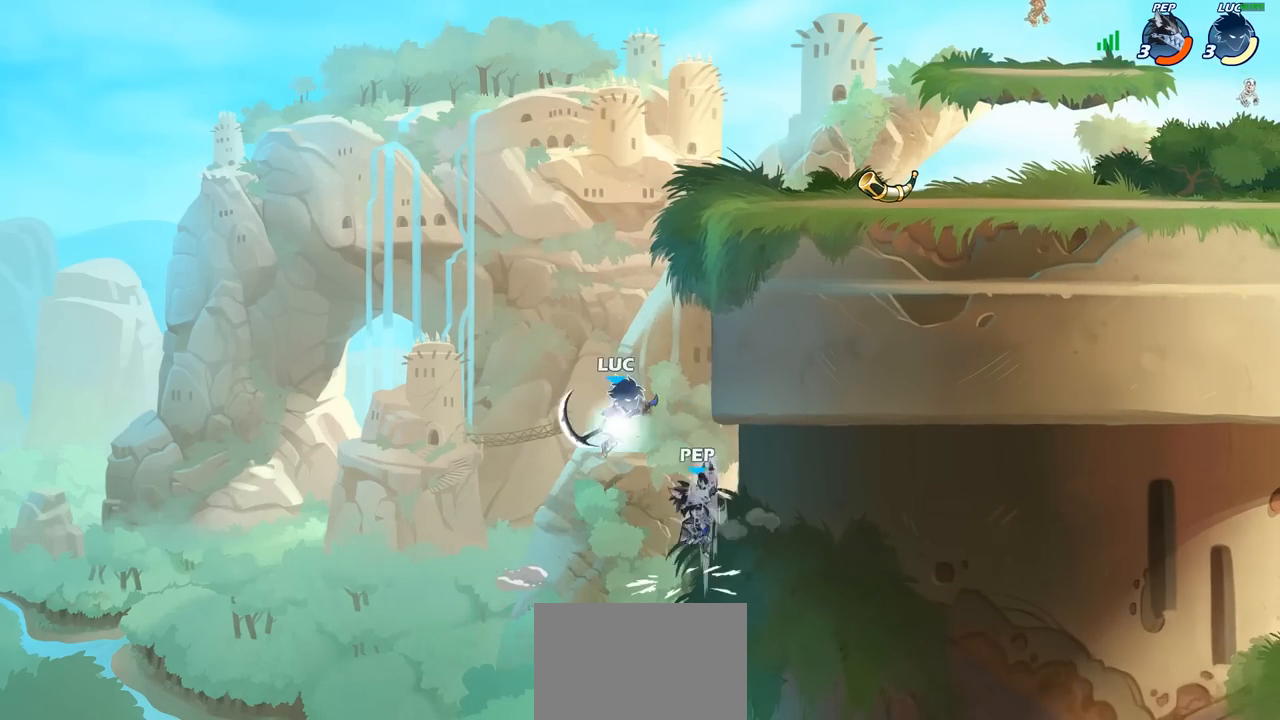
{"buttons": ["SQUARE"], "left_stick": "up", "right_stick": "center"}
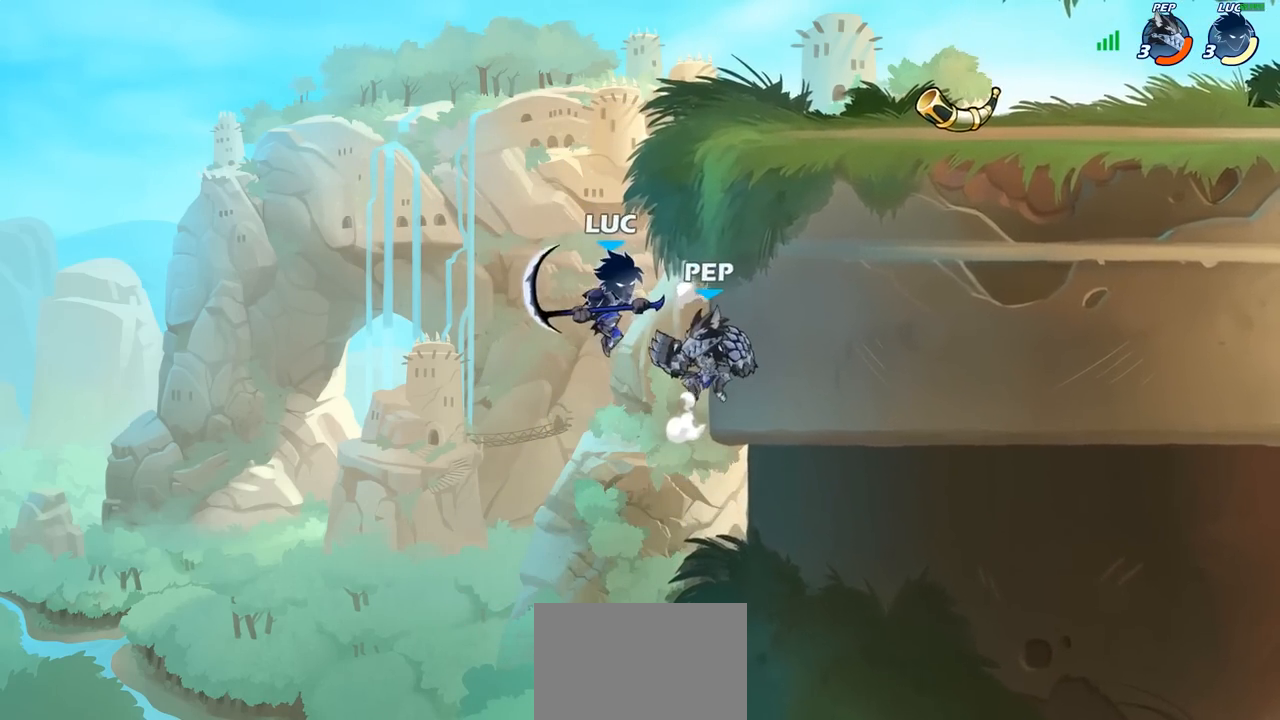
{"buttons": ["START"], "left_stick": "center", "right_stick": "center", "events": [[17, "left_stick", "up-left"], [33, "SQUARE", "up"], [417, "START", "down"], [417, "left_stick", "center"]]}
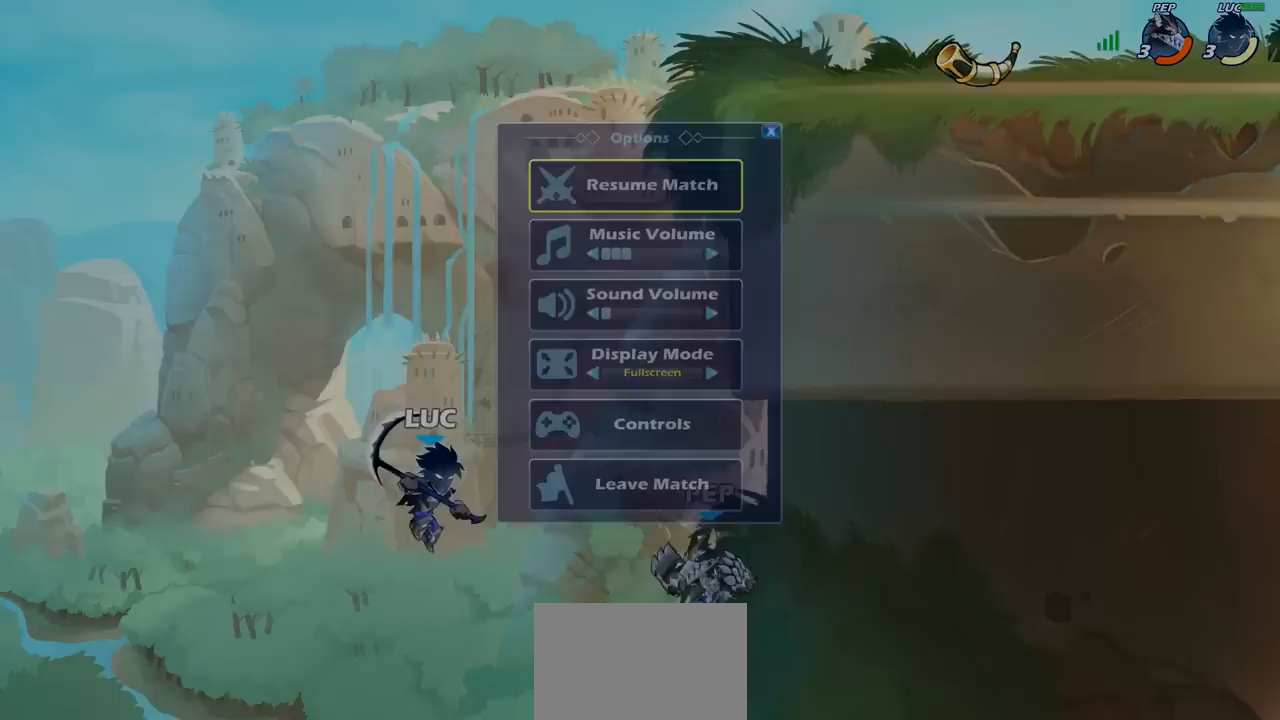
{"buttons": [], "left_stick": "center", "right_stick": "center", "events": [[67, "START", "up"], [100, "DPAD_UP", "down"], [200, "CROSS", "down"], [200, "DPAD_UP", "up"], [300, "CROSS", "up"]]}